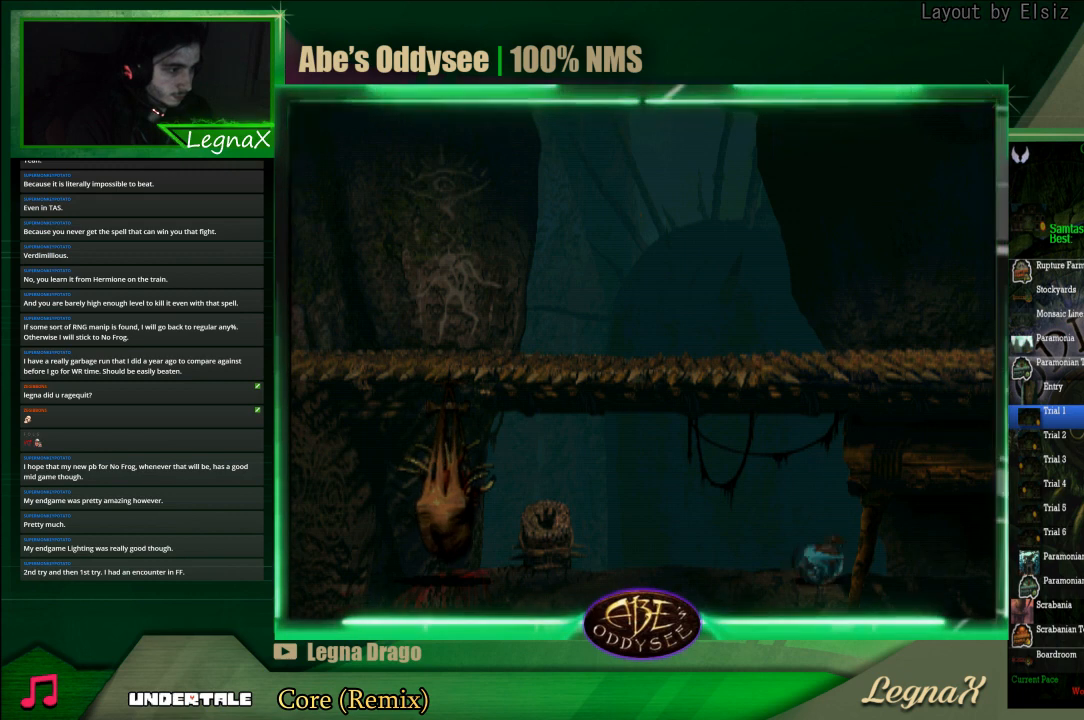
Gameplay with a controller (PlayStation layout); each line is a JSON object with the inputs held at the frame after it. "events" lists button and stick changes between this image and that frame as [ms after this image, input, new state], when the widget could be followed in between. Not read: L3 R3 right_stick.
{"buttons": ["CROSS", "R1"], "left_stick": "left", "events": [[33, "CROSS", "down"]]}
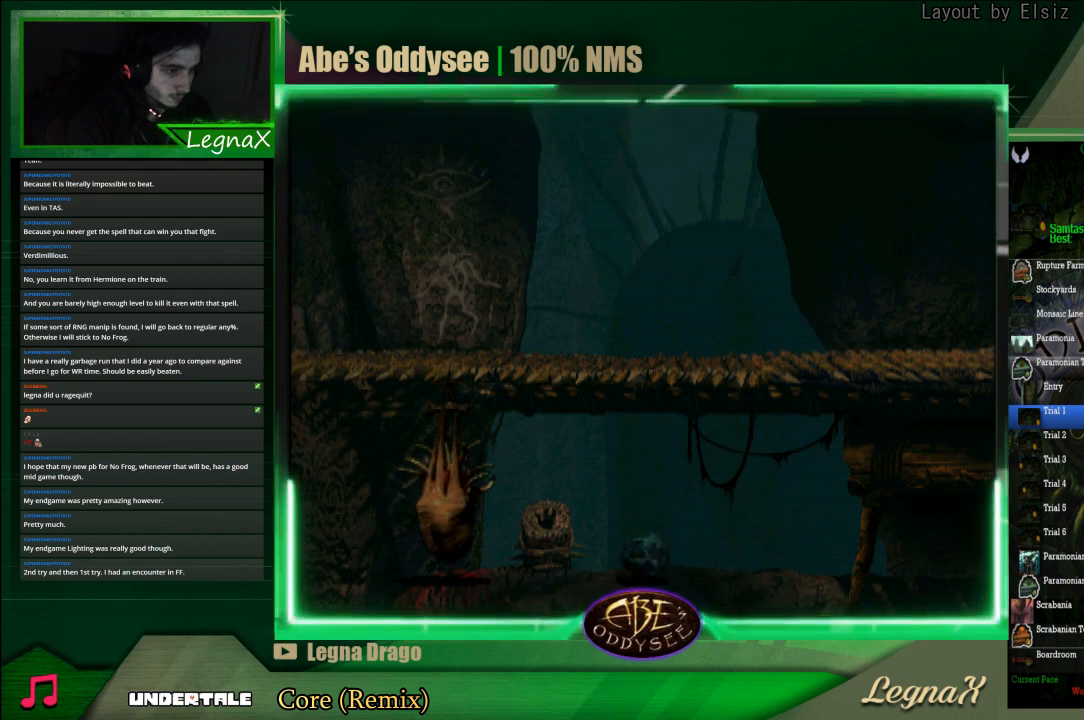
{"buttons": [], "left_stick": "up", "events": [[33, "R1", "up"], [67, "CROSS", "up"], [300, "left_stick", "up"]]}
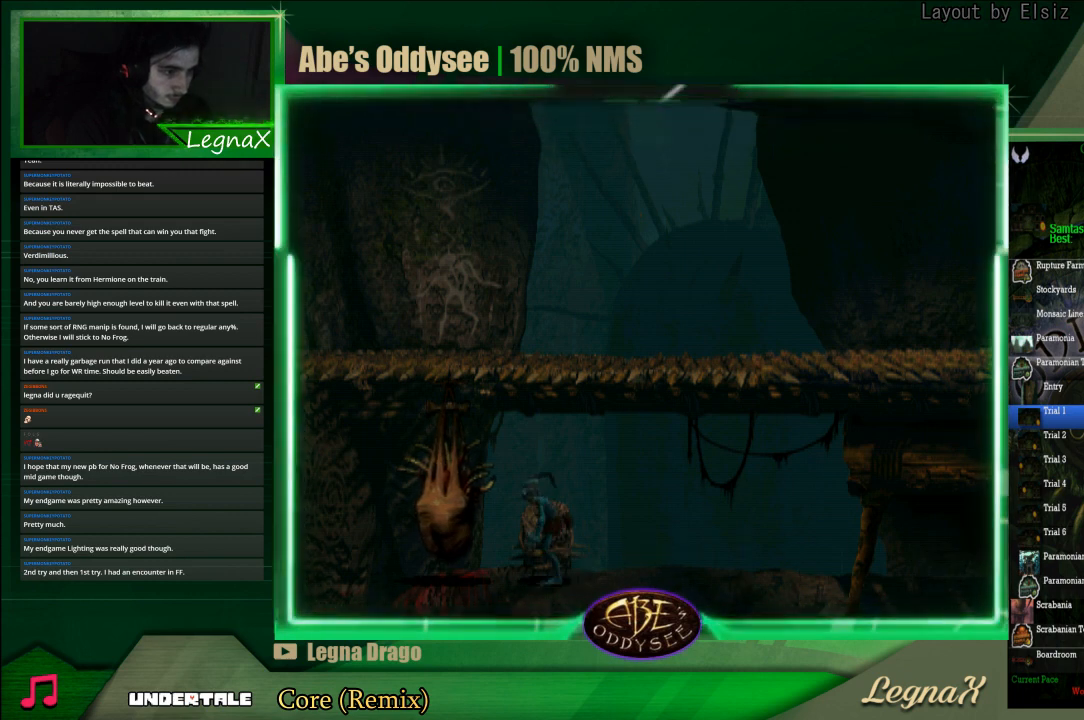
{"buttons": [], "left_stick": "center", "events": [[233, "left_stick", "center"]]}
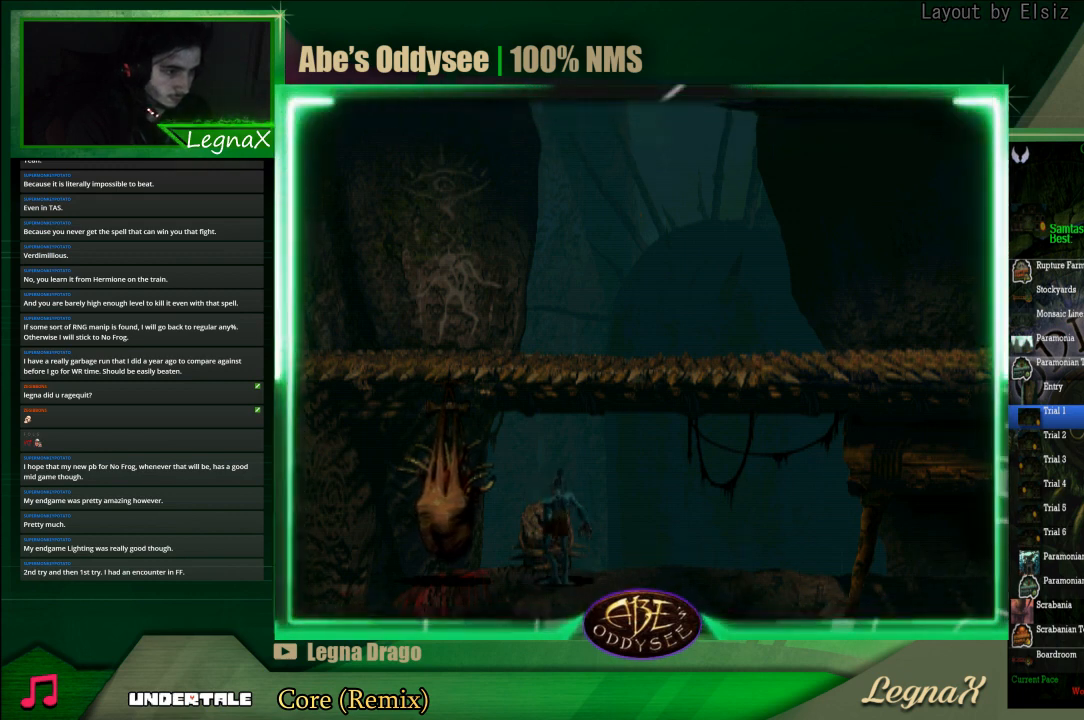
{"buttons": [], "left_stick": "center", "events": [[300, "DPAD_UP", "down"], [400, "DPAD_UP", "up"]]}
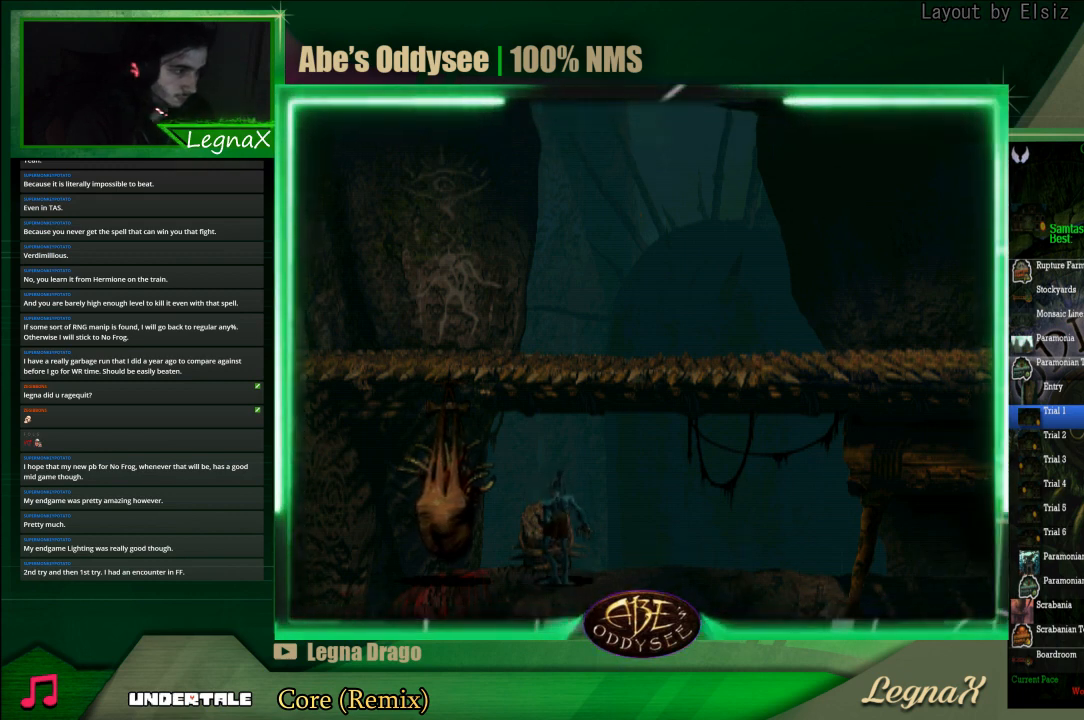
{"buttons": [], "left_stick": "center", "events": []}
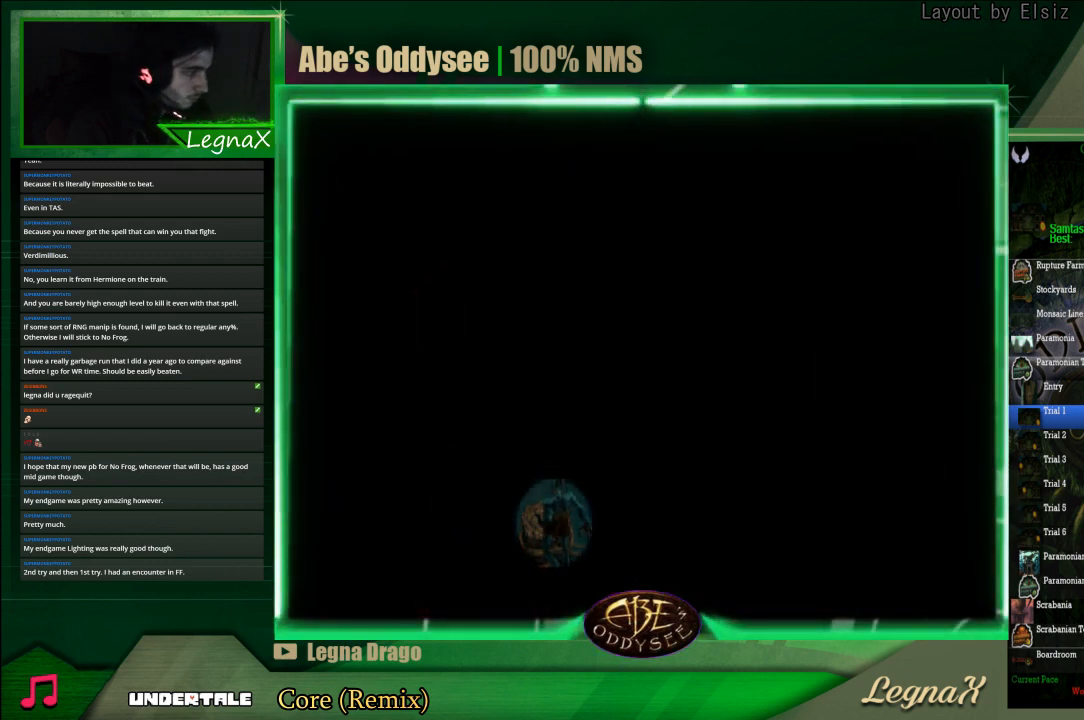
{"buttons": [], "left_stick": "center", "events": []}
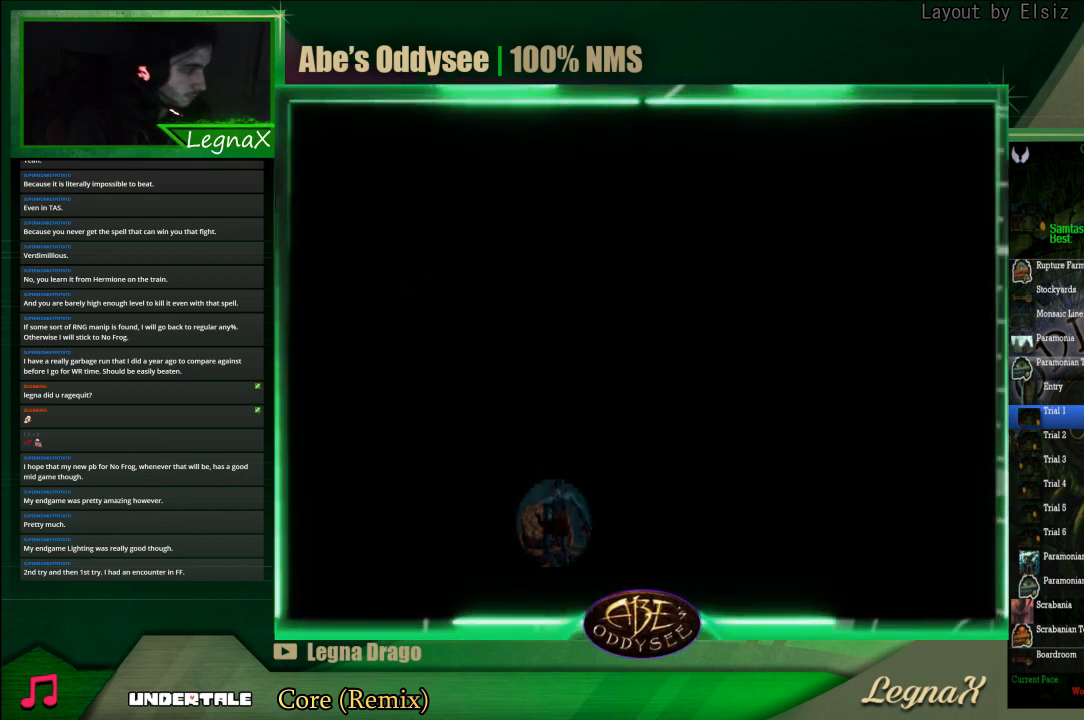
{"buttons": [], "left_stick": "center", "events": []}
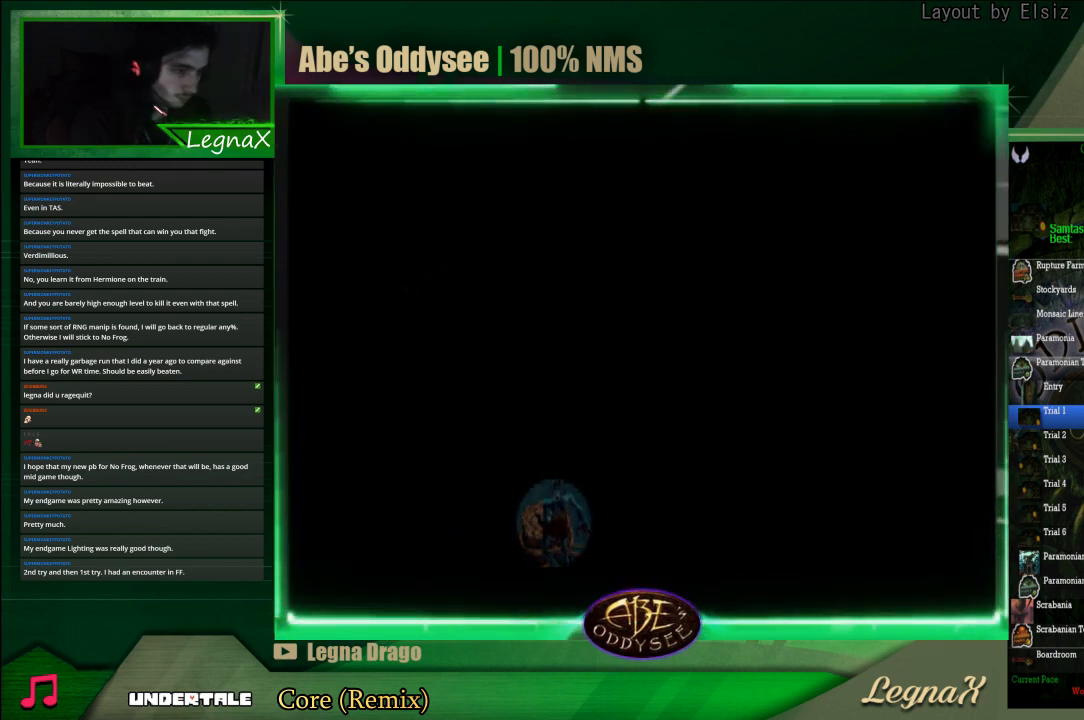
{"buttons": ["CROSS"], "left_stick": "center", "events": [[367, "CROSS", "down"]]}
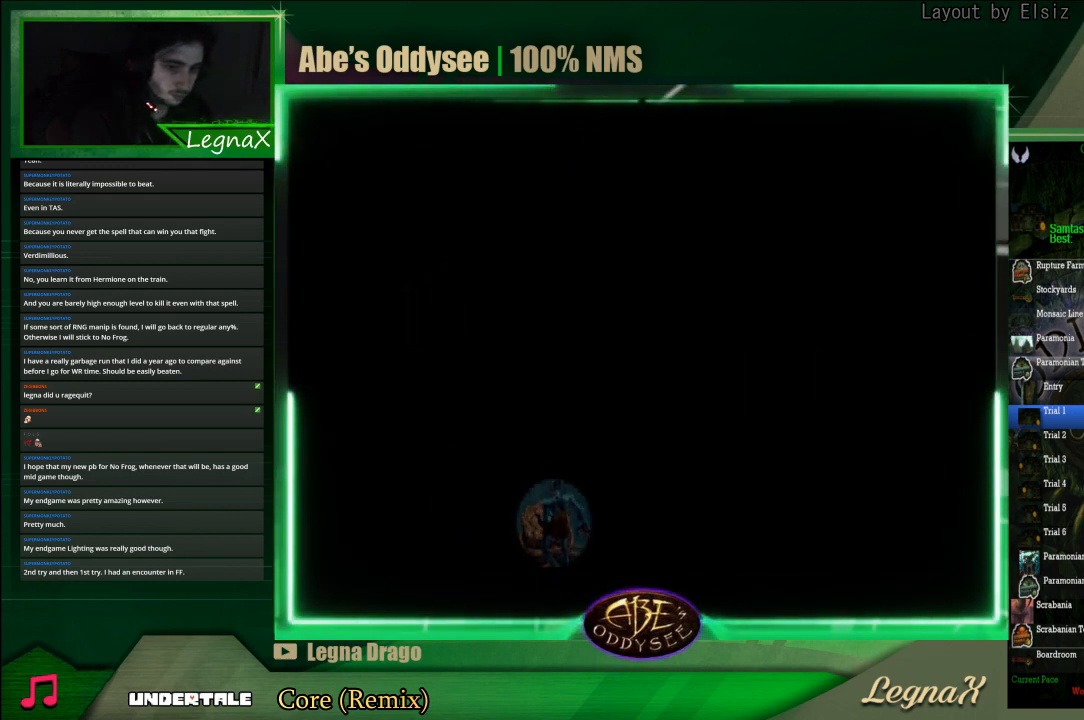
{"buttons": ["CROSS"], "left_stick": "right", "events": [[400, "left_stick", "right"]]}
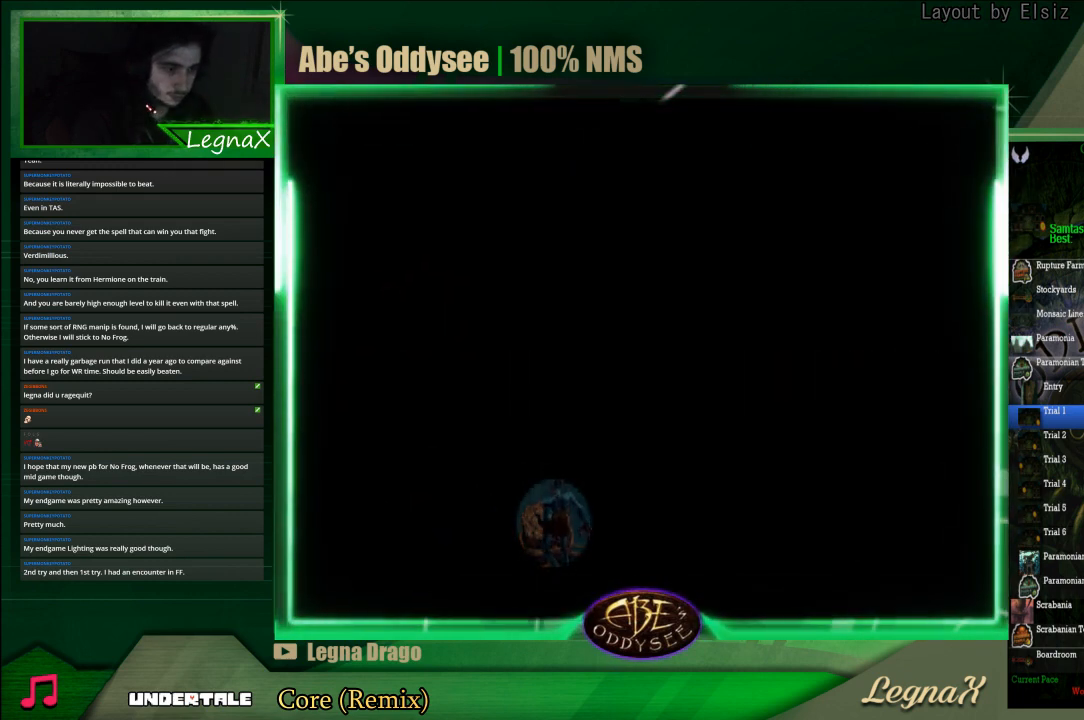
{"buttons": [], "left_stick": "right", "events": [[67, "CROSS", "up"]]}
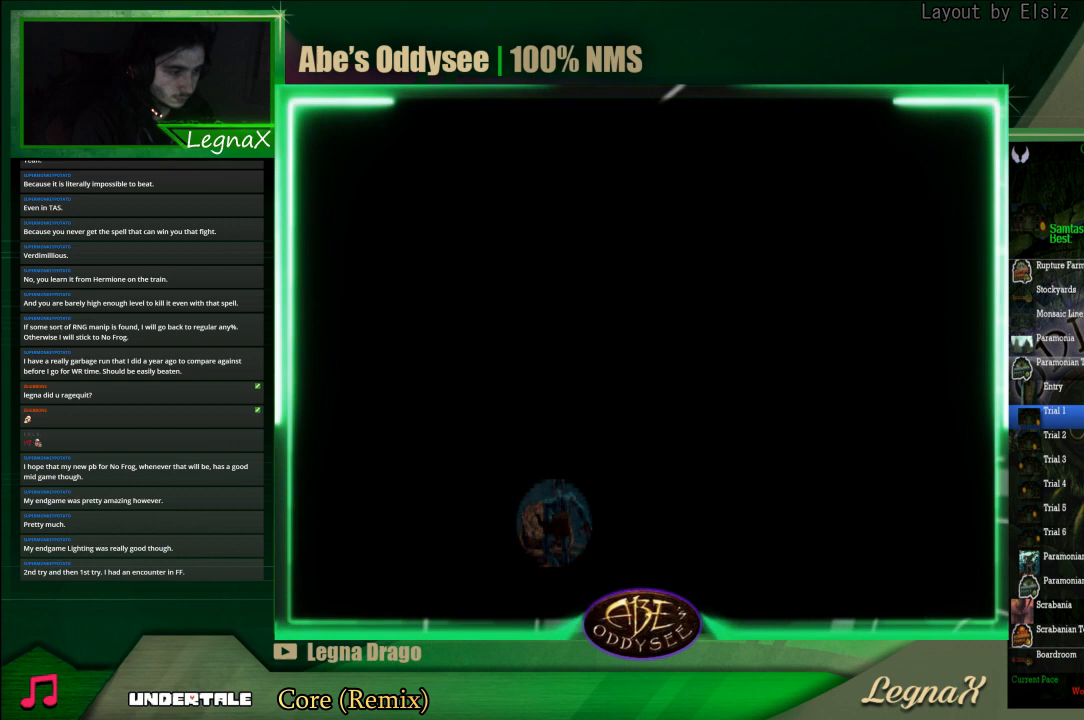
{"buttons": [], "left_stick": "right", "events": []}
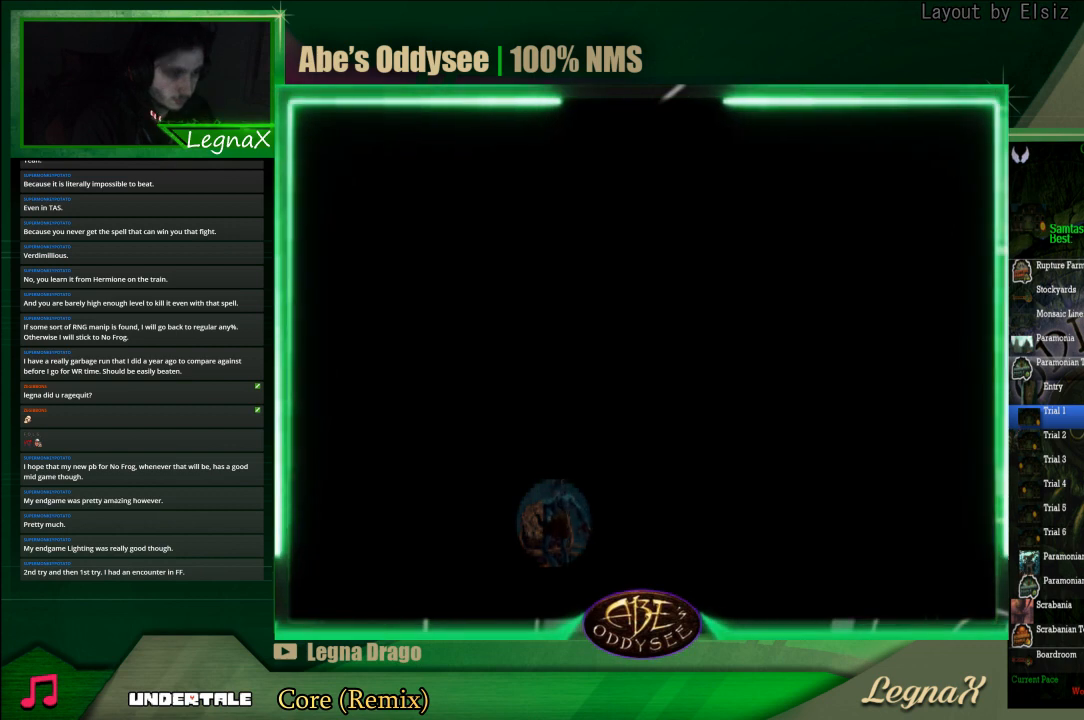
{"buttons": [], "left_stick": "right", "events": []}
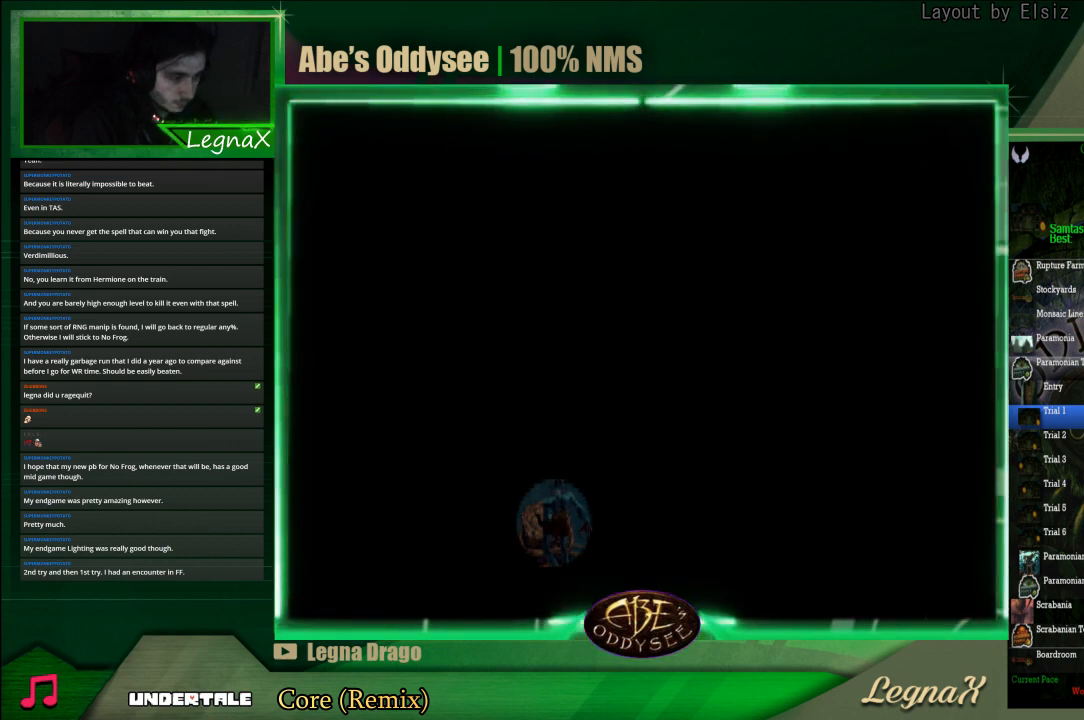
{"buttons": [], "left_stick": "right", "events": []}
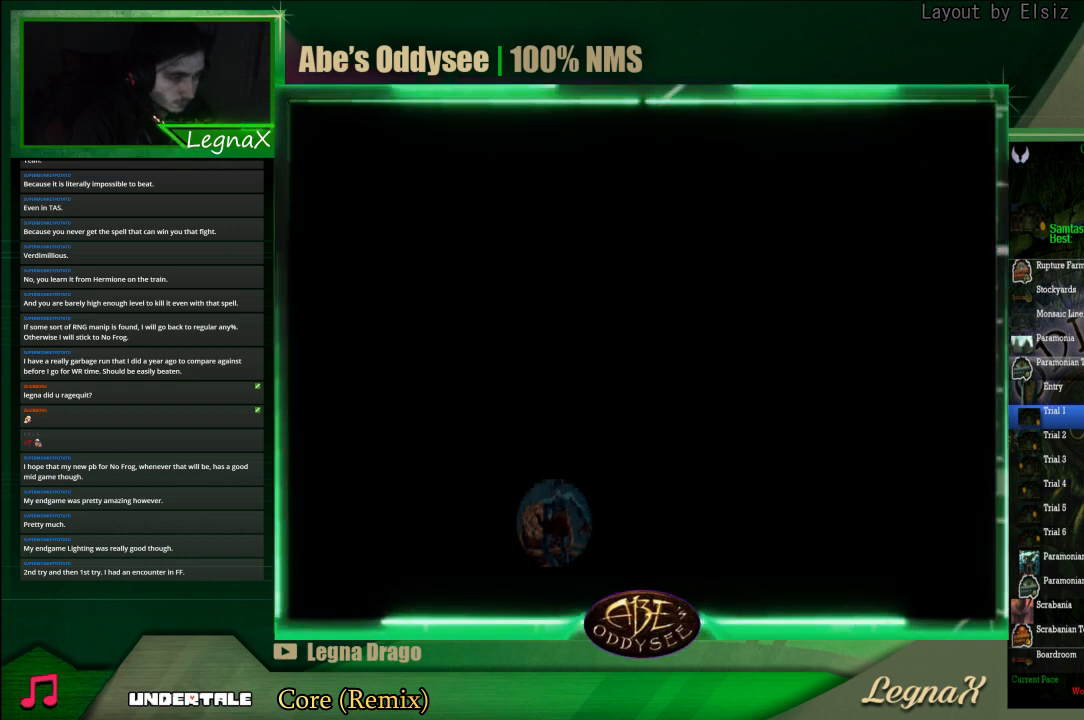
{"buttons": ["R1"], "left_stick": "right", "events": [[200, "R1", "down"]]}
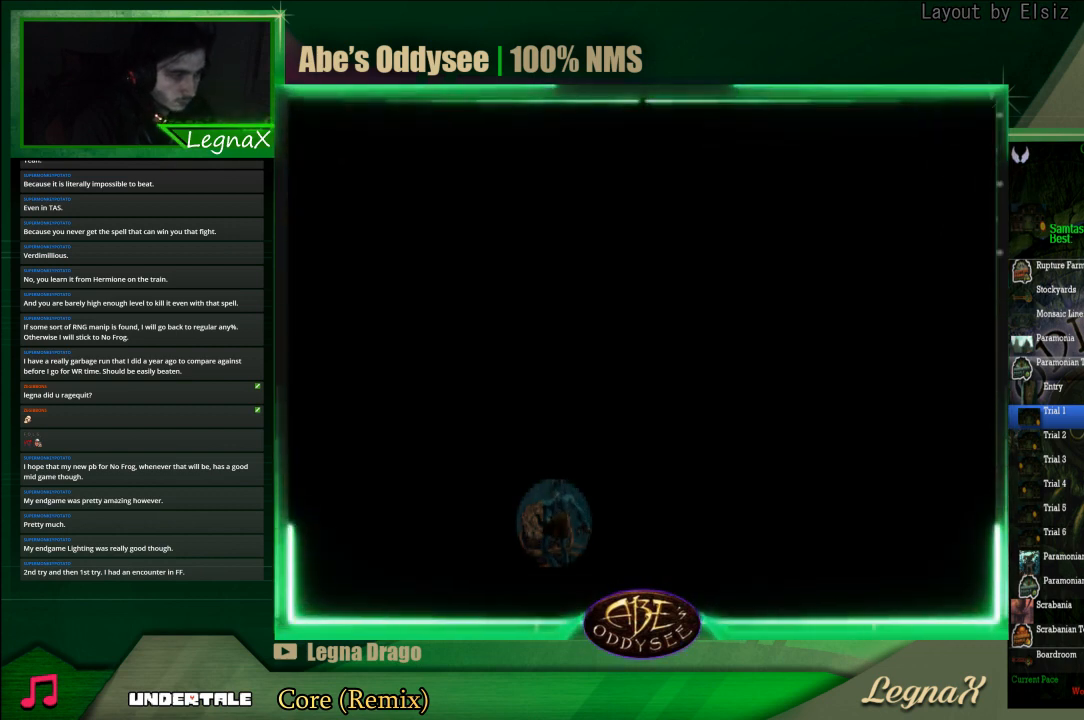
{"buttons": ["R1"], "left_stick": "right", "events": []}
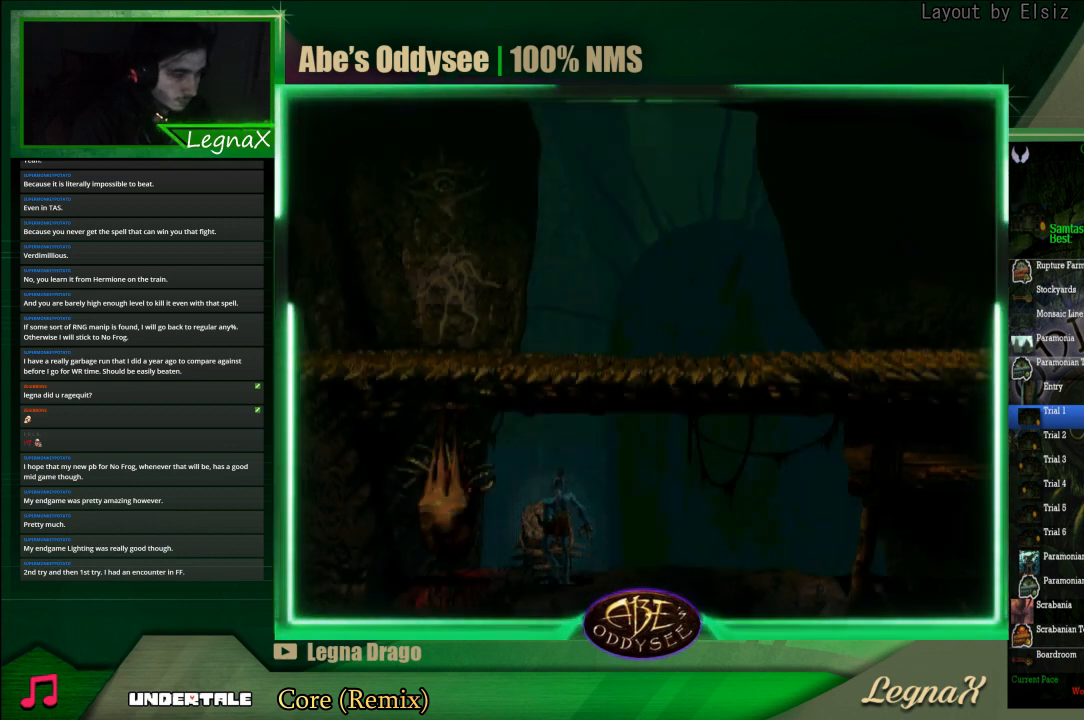
{"buttons": ["R1"], "left_stick": "right", "events": []}
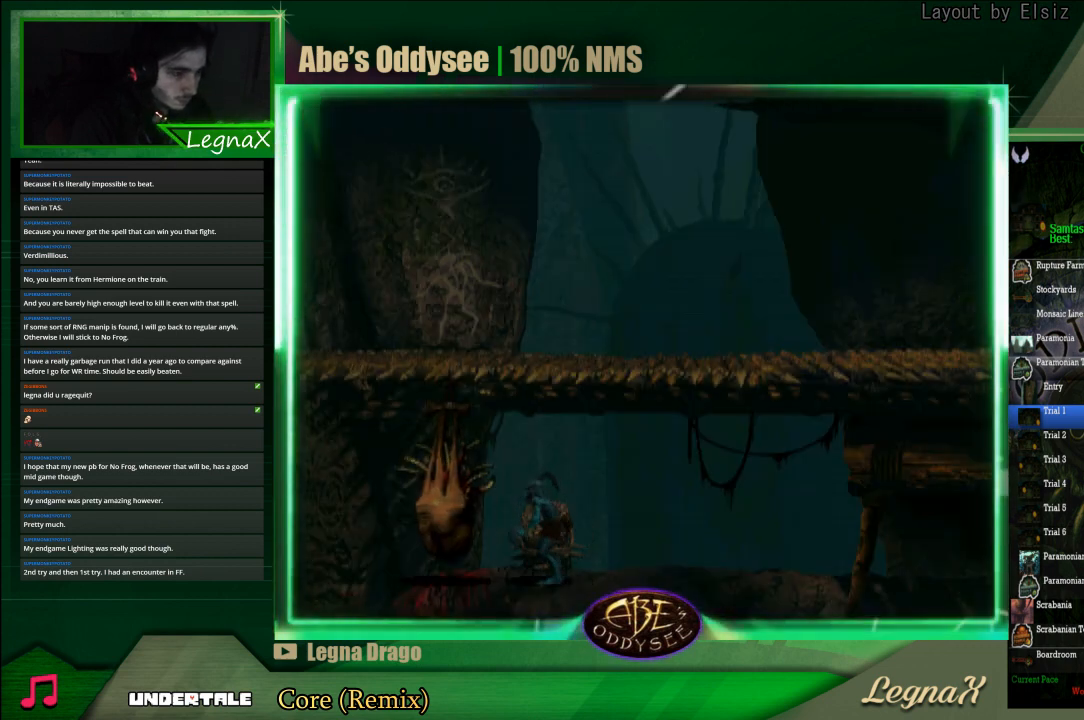
{"buttons": ["CROSS", "R1"], "left_stick": "right", "events": [[267, "CROSS", "down"]]}
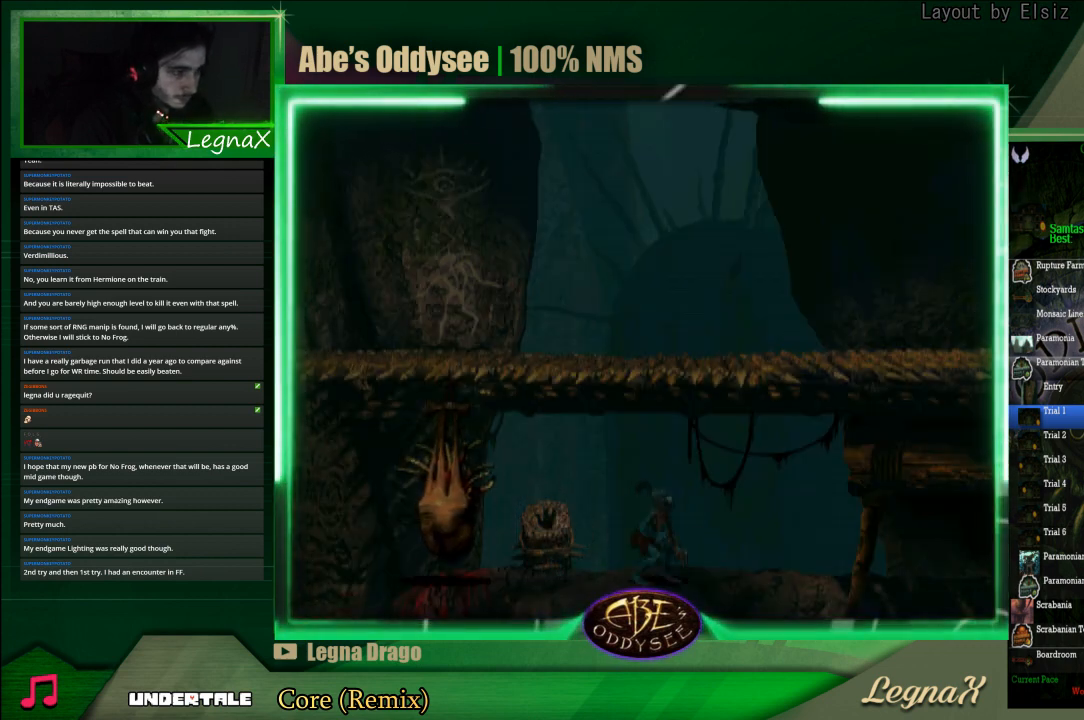
{"buttons": ["CROSS", "R1"], "left_stick": "right", "events": []}
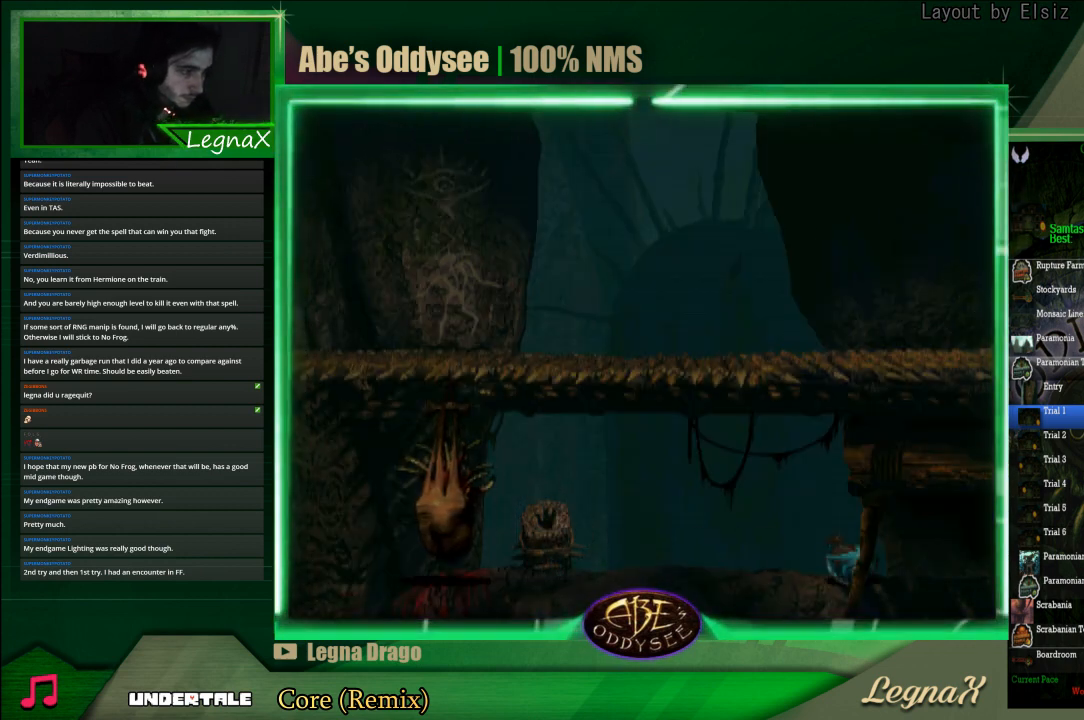
{"buttons": ["CROSS", "R1"], "left_stick": "right", "events": []}
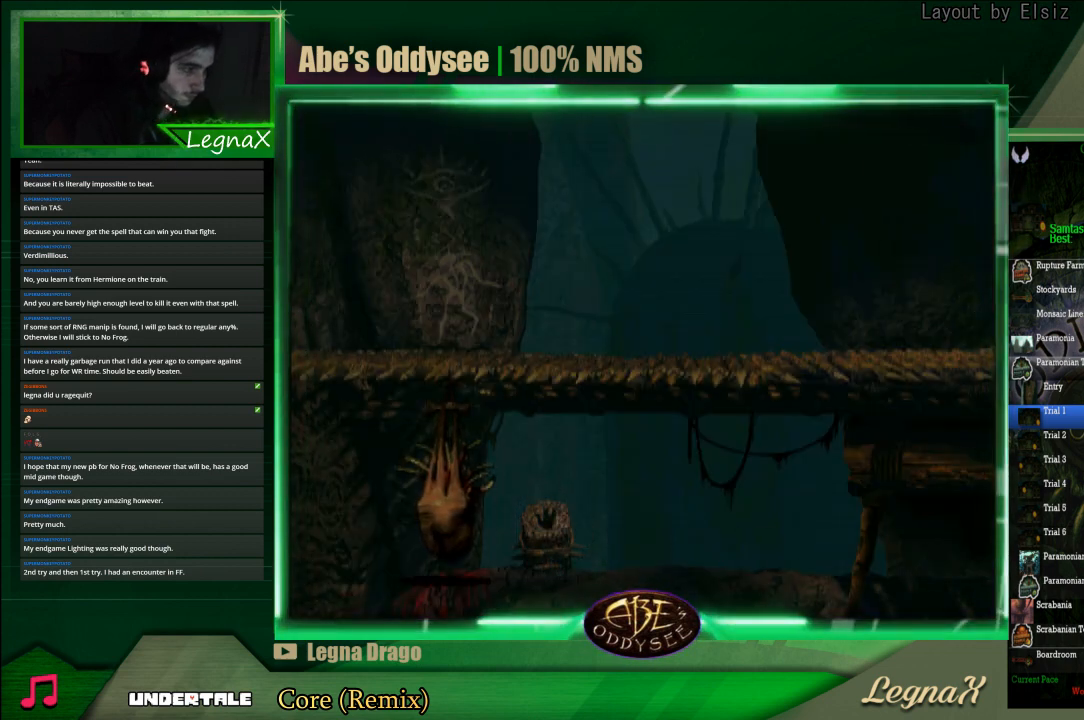
{"buttons": [], "left_stick": "center", "events": [[400, "CROSS", "up"], [400, "R1", "up"], [433, "left_stick", "center"]]}
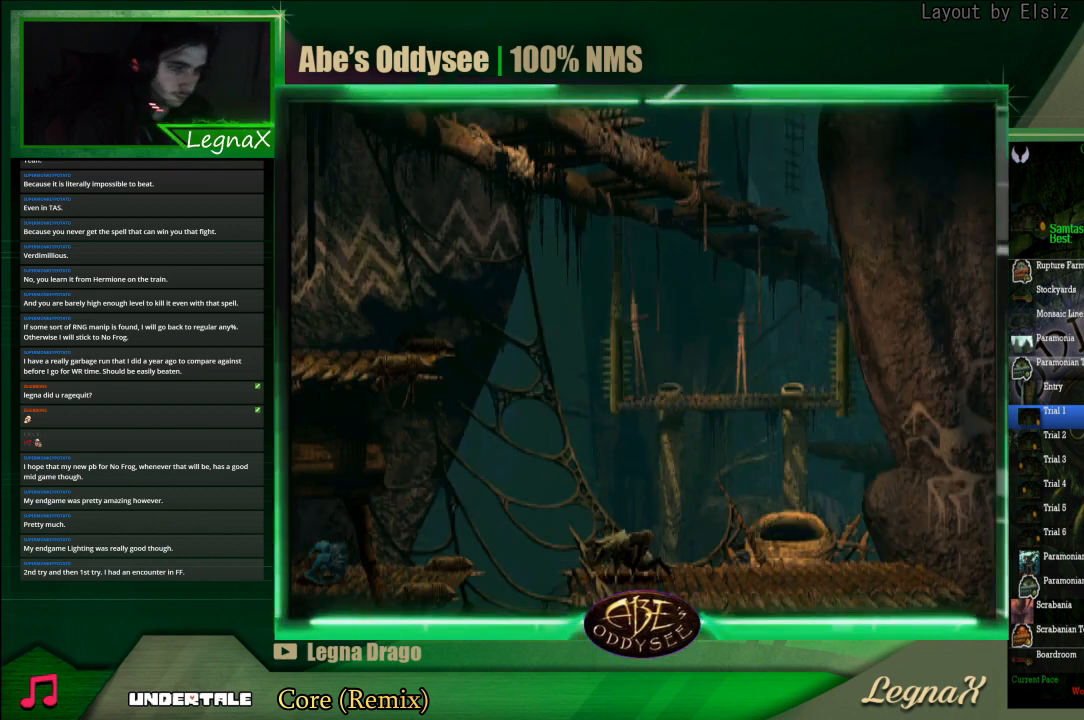
{"buttons": [], "left_stick": "up", "events": [[200, "left_stick", "right"], [300, "left_stick", "center"], [433, "left_stick", "up"]]}
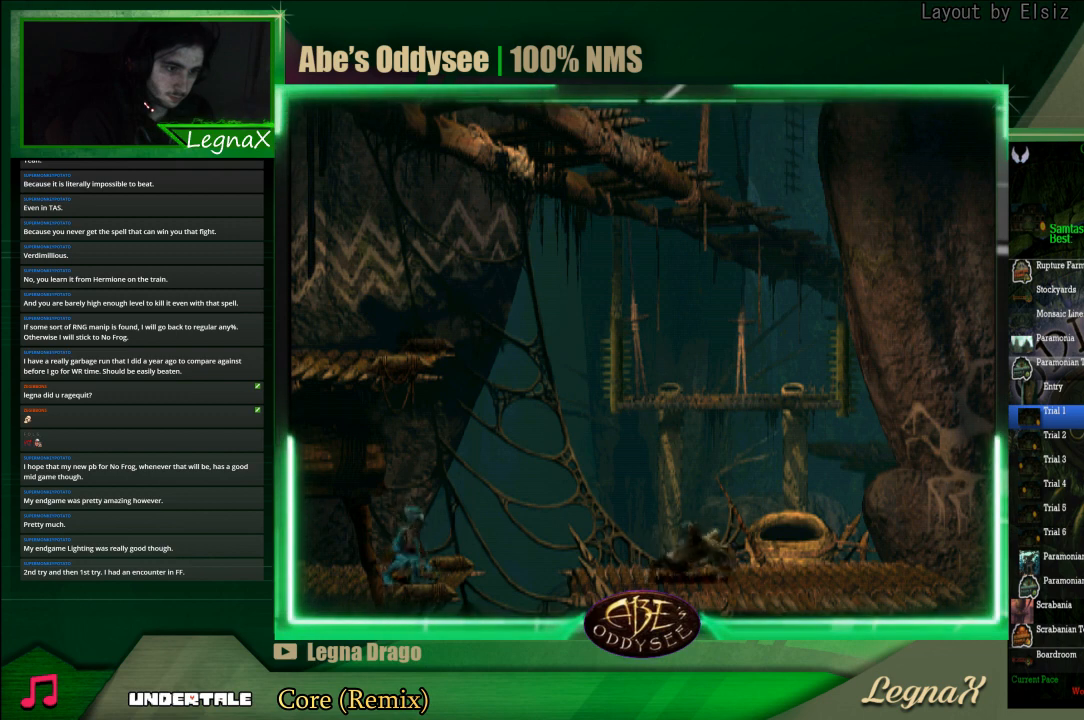
{"buttons": [], "left_stick": "up", "events": []}
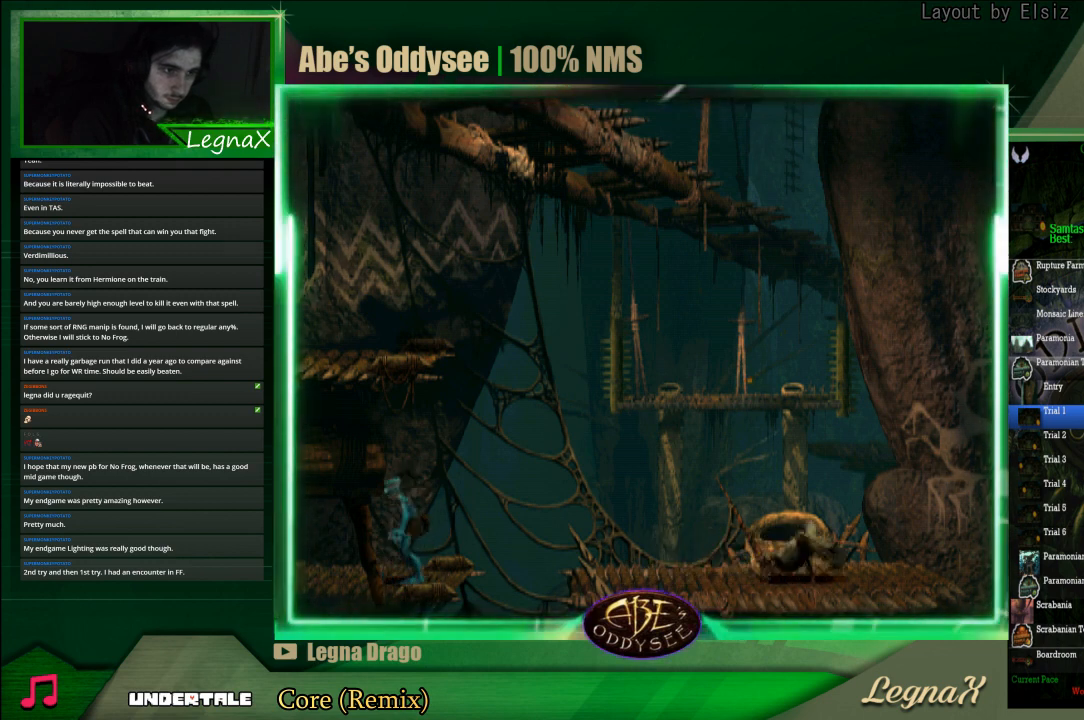
{"buttons": [], "left_stick": "up", "events": []}
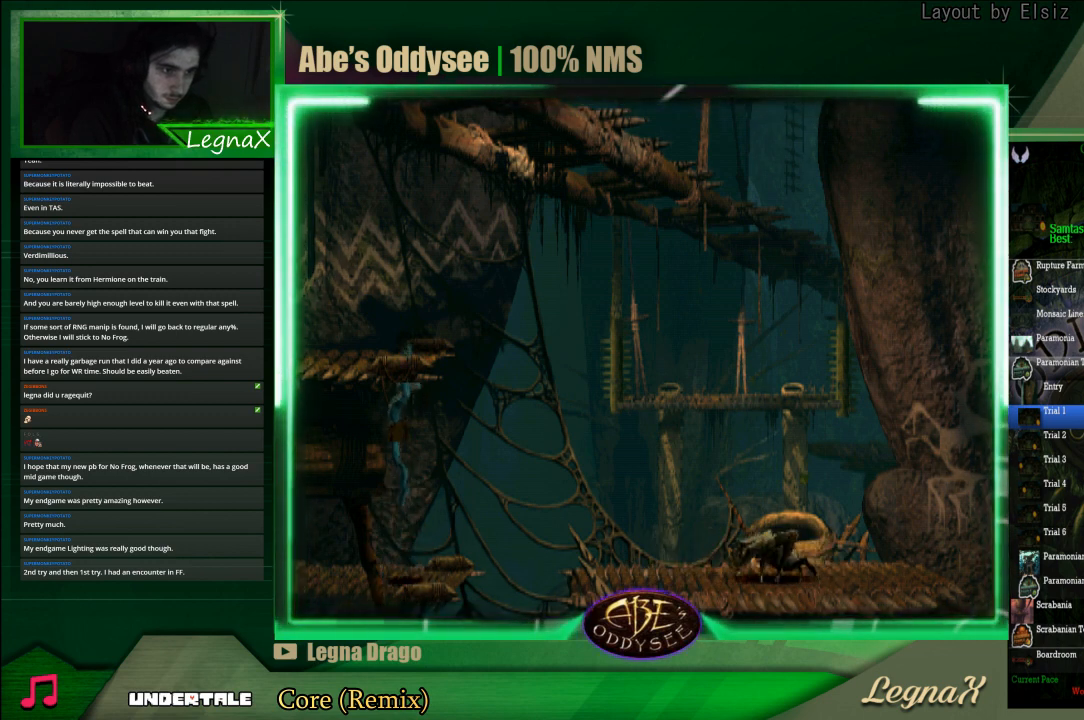
{"buttons": ["R1"], "left_stick": "left", "events": [[300, "left_stick", "center"], [433, "left_stick", "left"], [500, "R1", "down"]]}
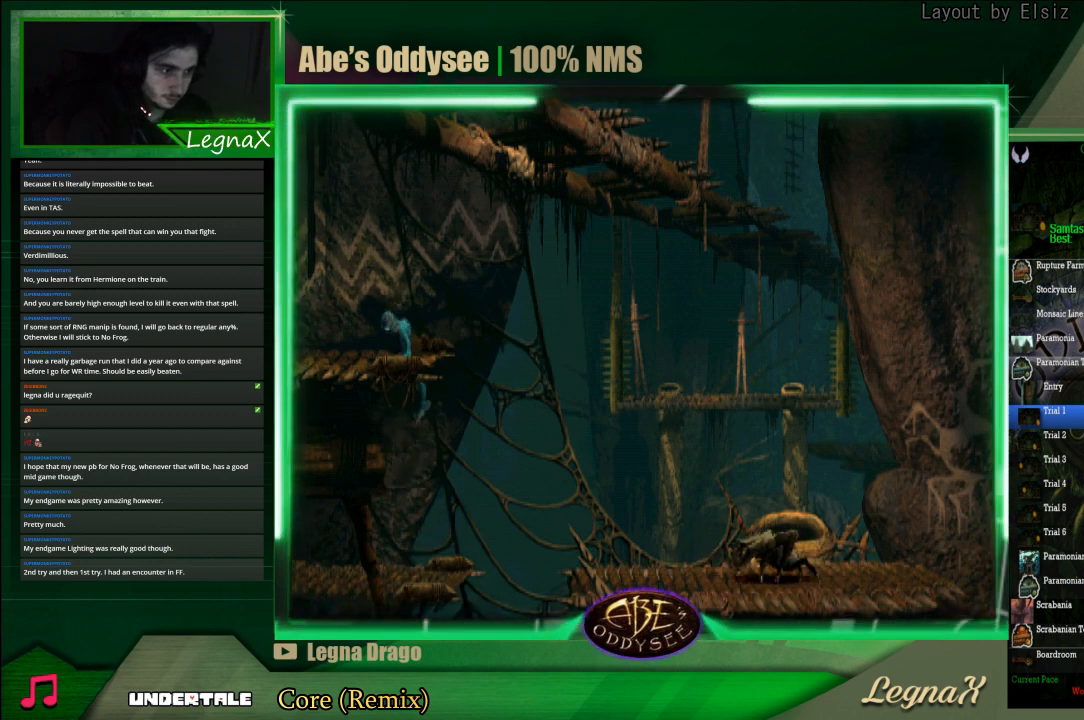
{"buttons": ["R1"], "left_stick": "left", "events": []}
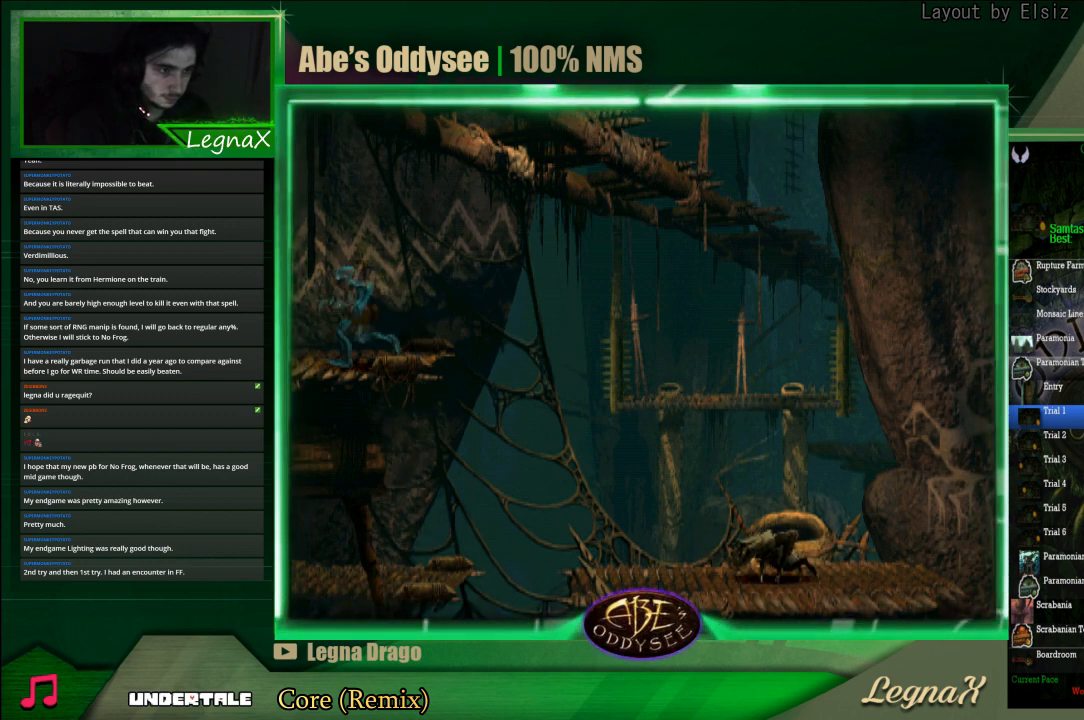
{"buttons": ["R1"], "left_stick": "left", "events": []}
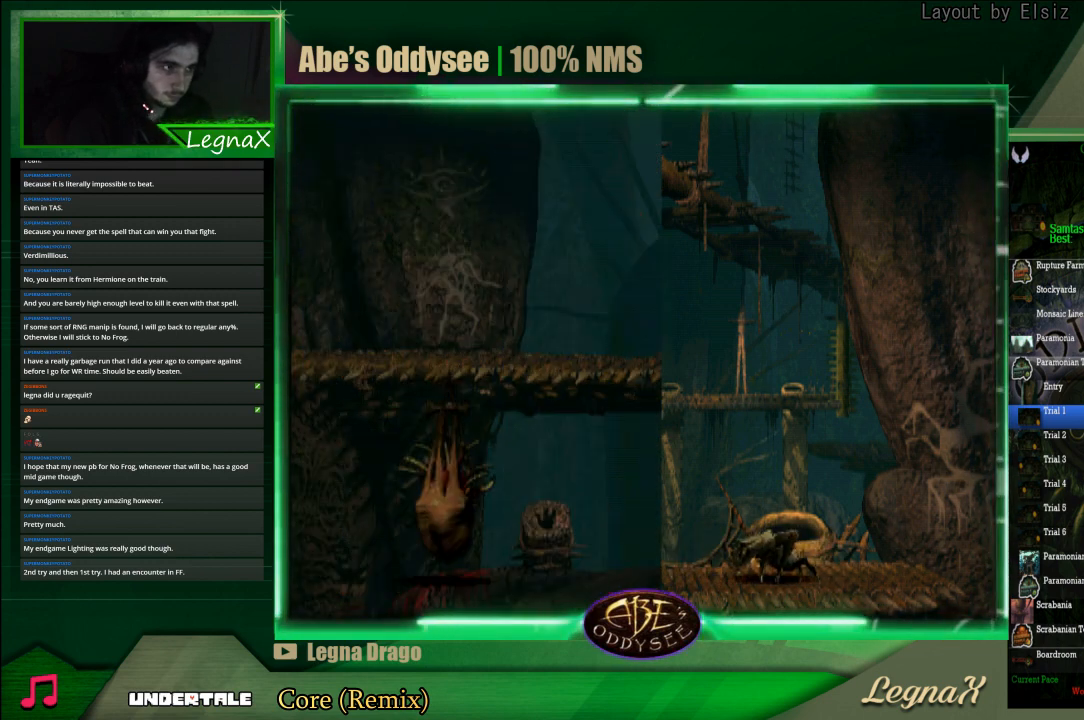
{"buttons": ["R1"], "left_stick": "left", "events": []}
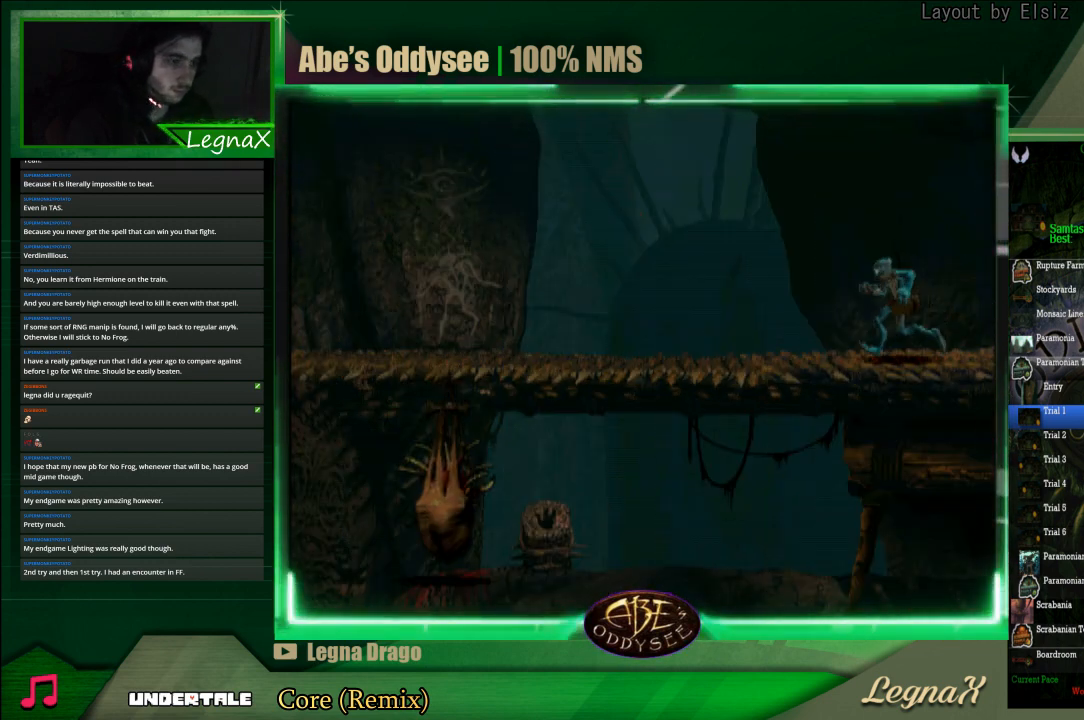
{"buttons": ["R1"], "left_stick": "left", "events": []}
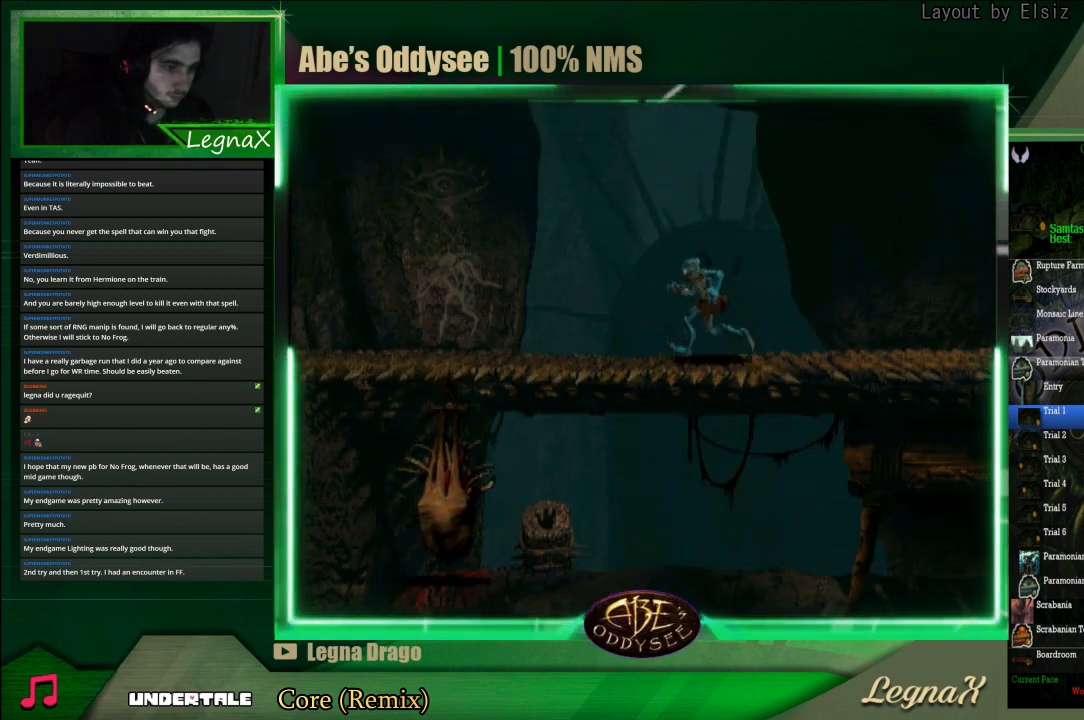
{"buttons": ["R1"], "left_stick": "left", "events": []}
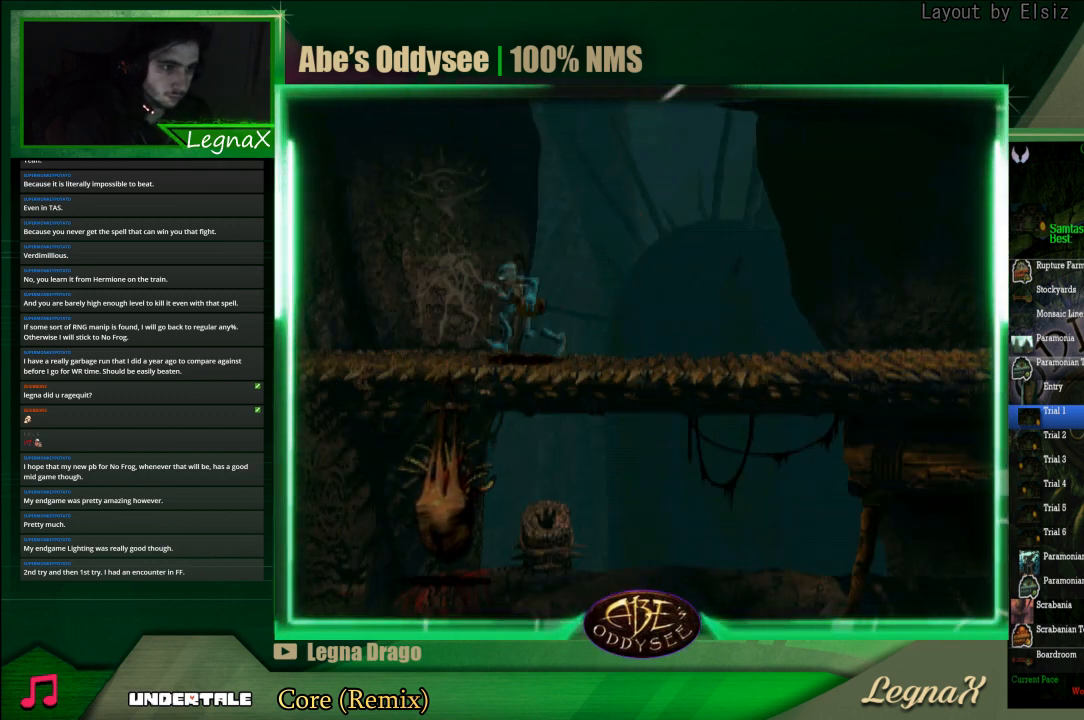
{"buttons": ["R1"], "left_stick": "left", "events": []}